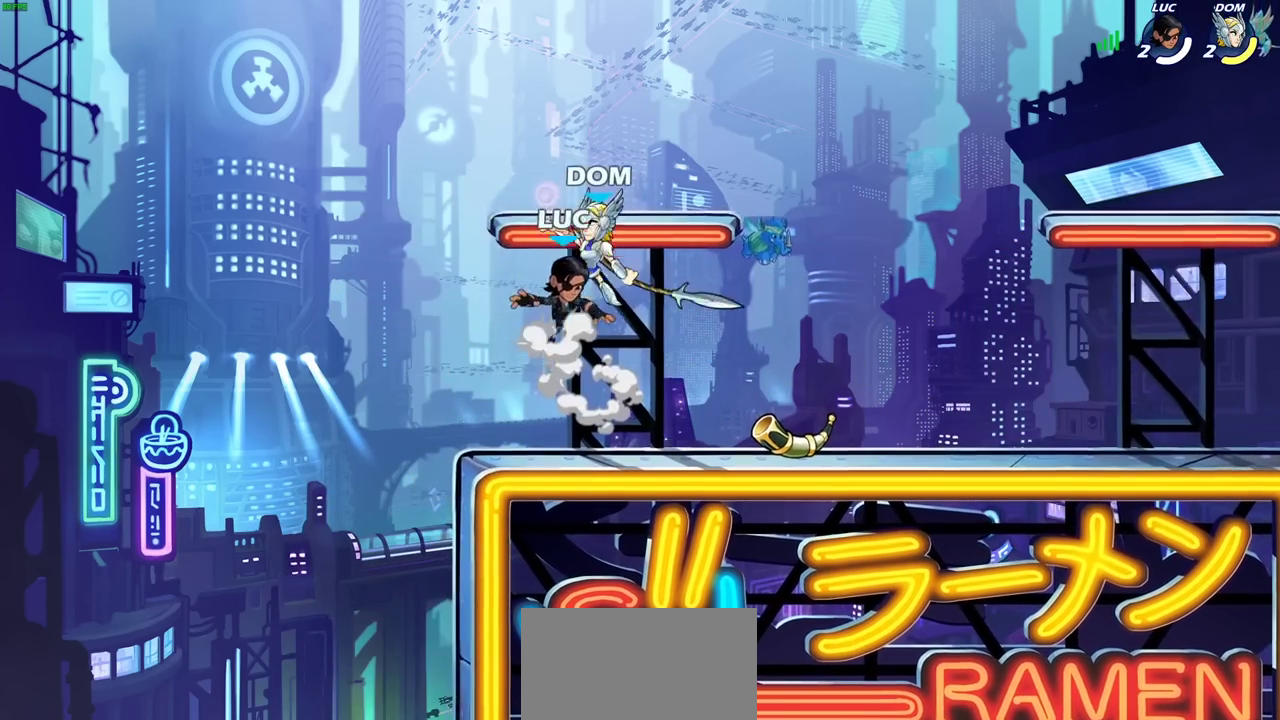
Gameplay with a controller (PlayStation layout); each line is a JSON object with the inputs held at the frame after it (dt_ms = milliseconds from this image to that frame). "events" lists button and stick changes between this image and that frame as [ms after this image, input, new state], when the widget could be followed in between. Not read: L3 R1 R3 left_stick right_stick.
{"dt_ms": 300, "buttons": [], "events": [[67, "CIRCLE", "down"], [83, "CROSS", "up"], [167, "CIRCLE", "up"]]}
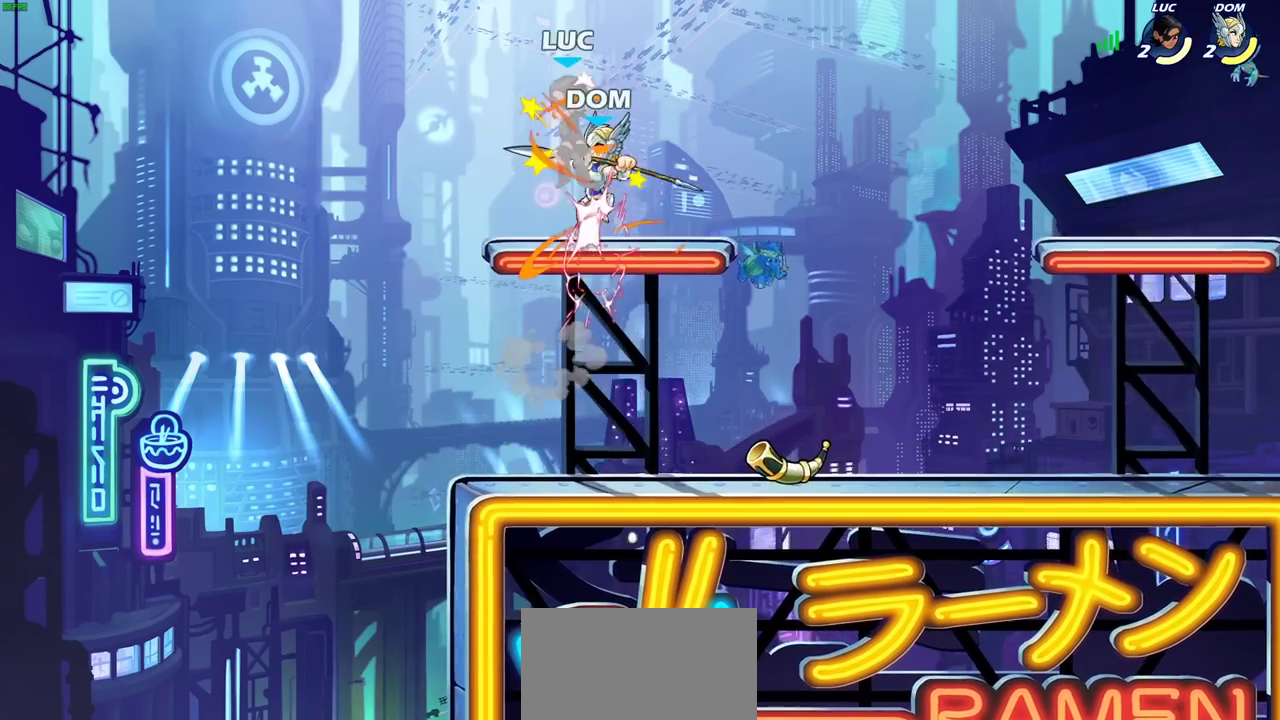
{"dt_ms": 900, "buttons": ["CROSS"], "events": [[800, "CROSS", "down"]]}
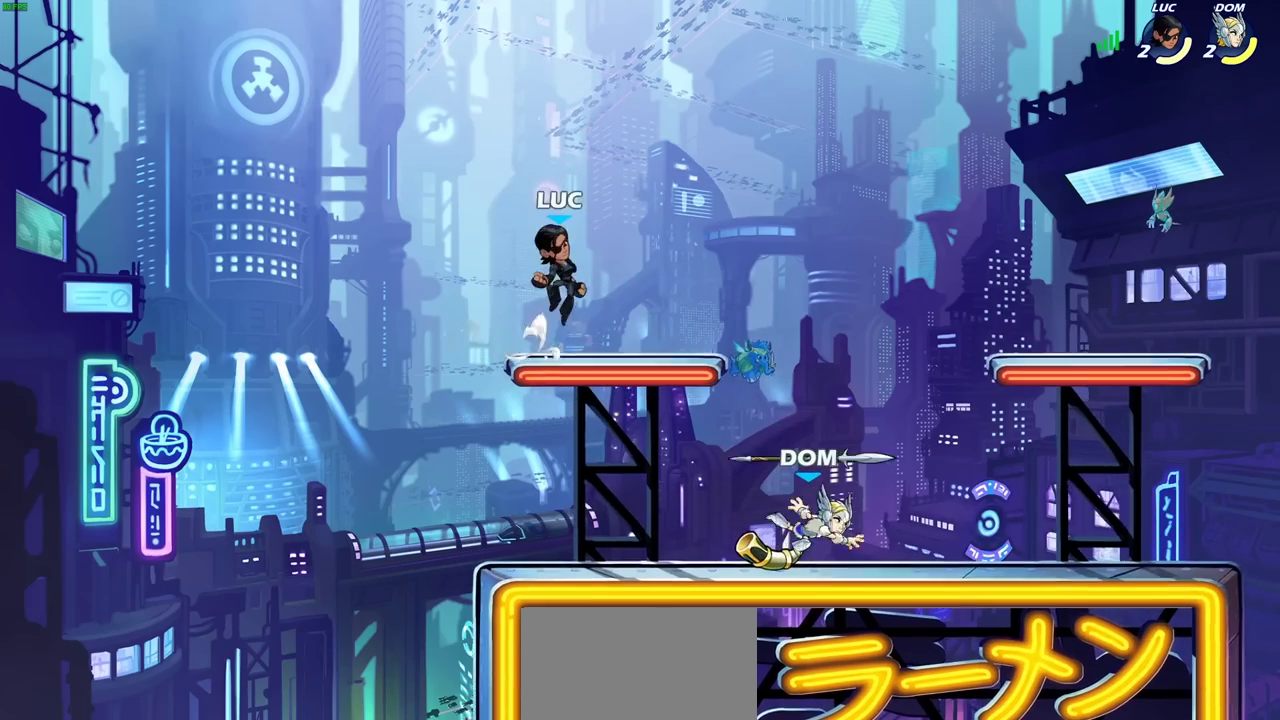
{"dt_ms": 300, "buttons": [], "events": [[50, "CROSS", "up"], [117, "CROSS", "down"], [250, "CROSS", "up"]]}
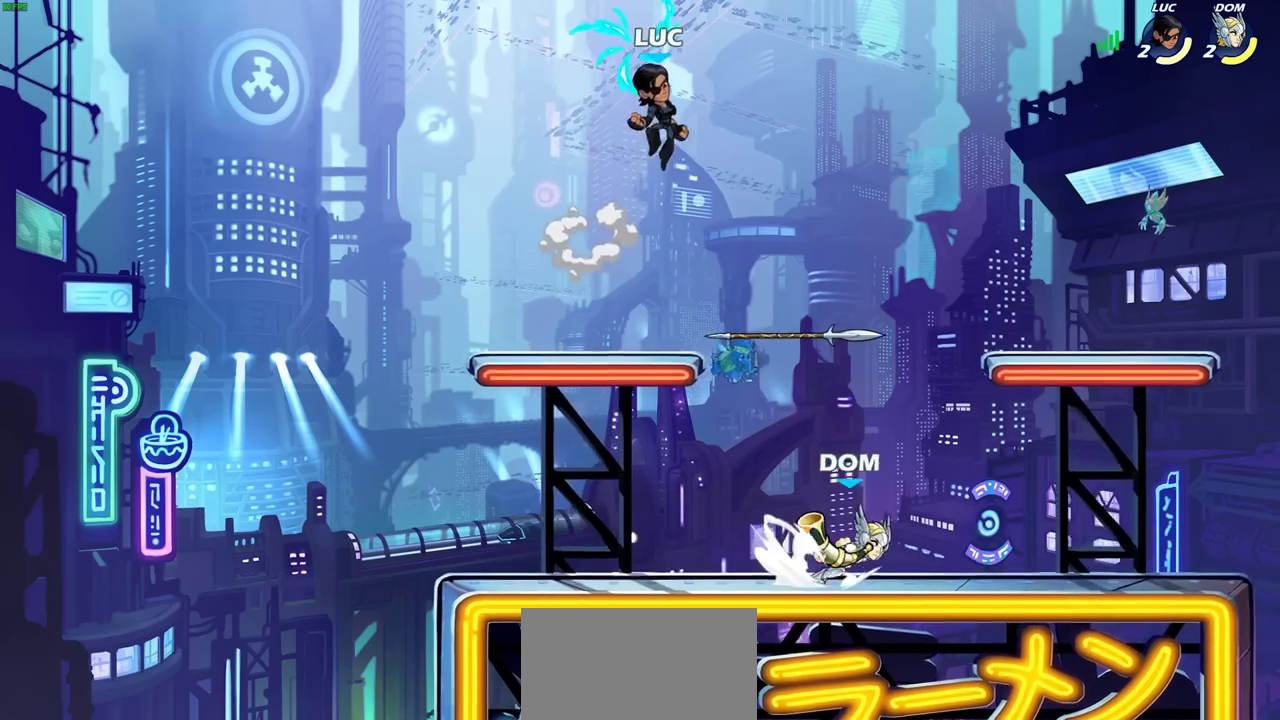
{"dt_ms": 400, "buttons": [], "events": []}
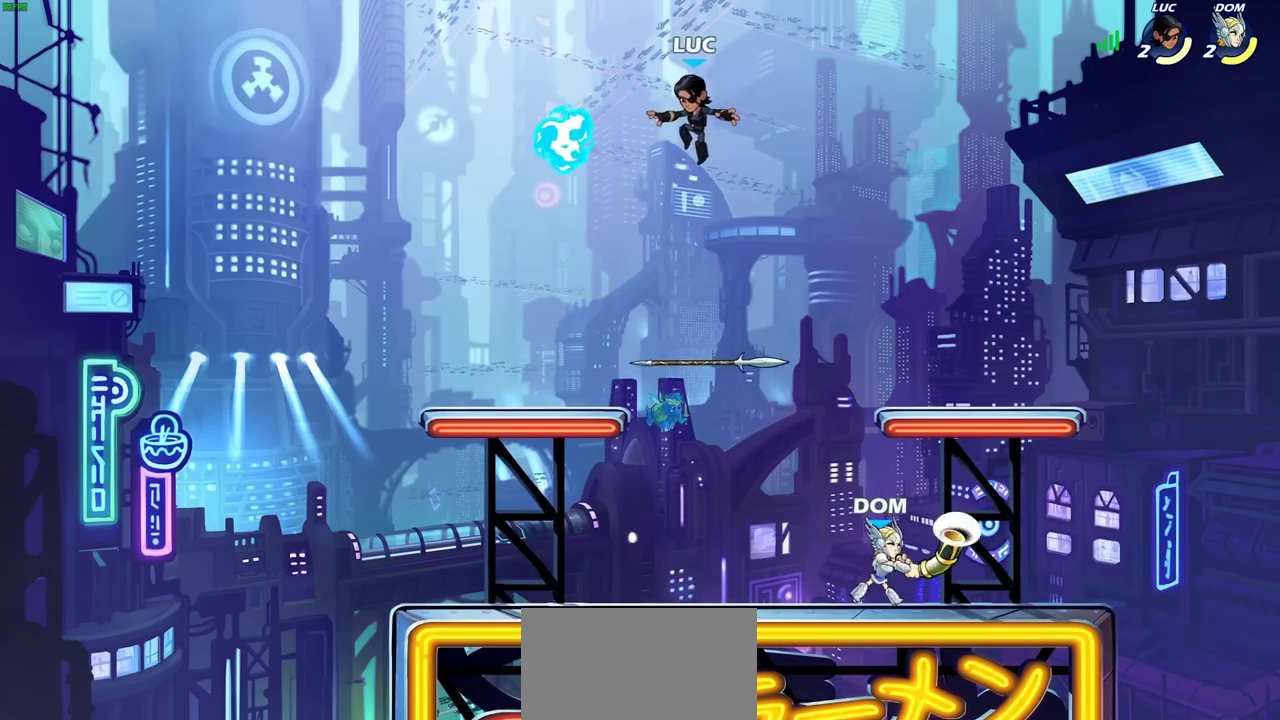
{"dt_ms": 600, "buttons": [], "events": []}
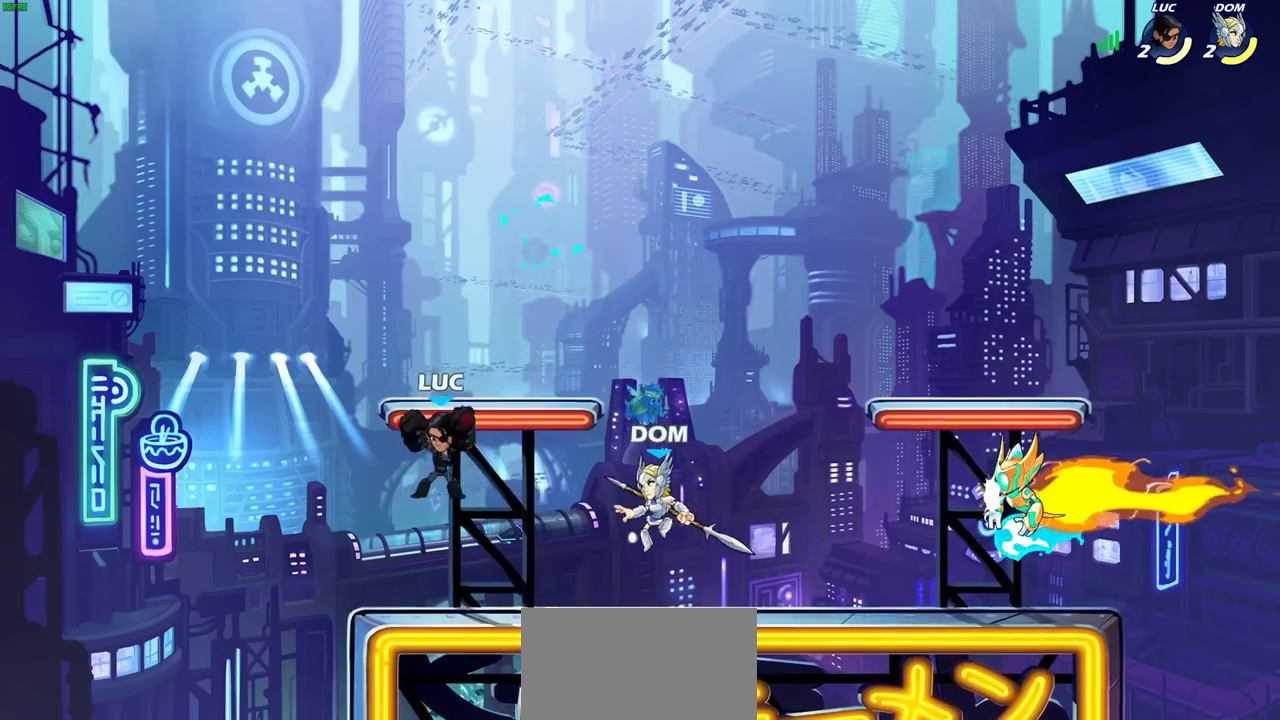
{"dt_ms": 500, "buttons": ["R2"], "events": [[450, "R2", "down"]]}
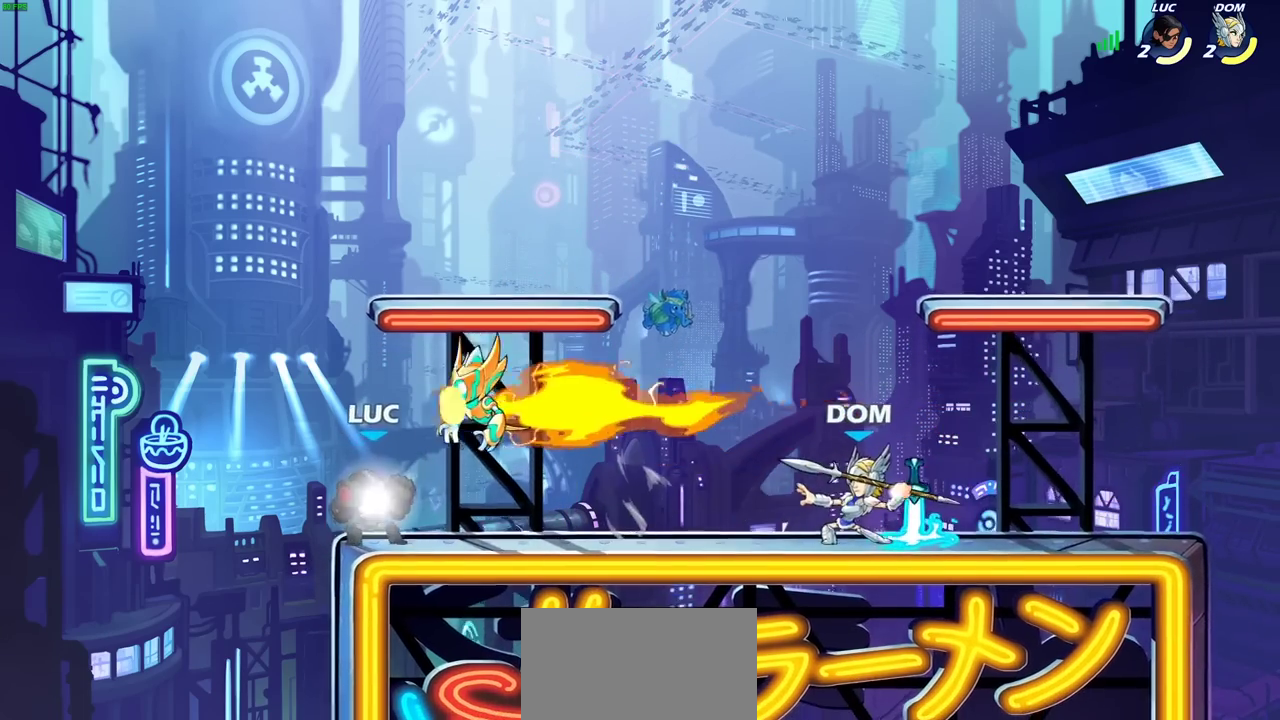
{"dt_ms": 700, "buttons": [], "events": [[183, "R2", "up"], [400, "CROSS", "down"], [533, "CROSS", "up"]]}
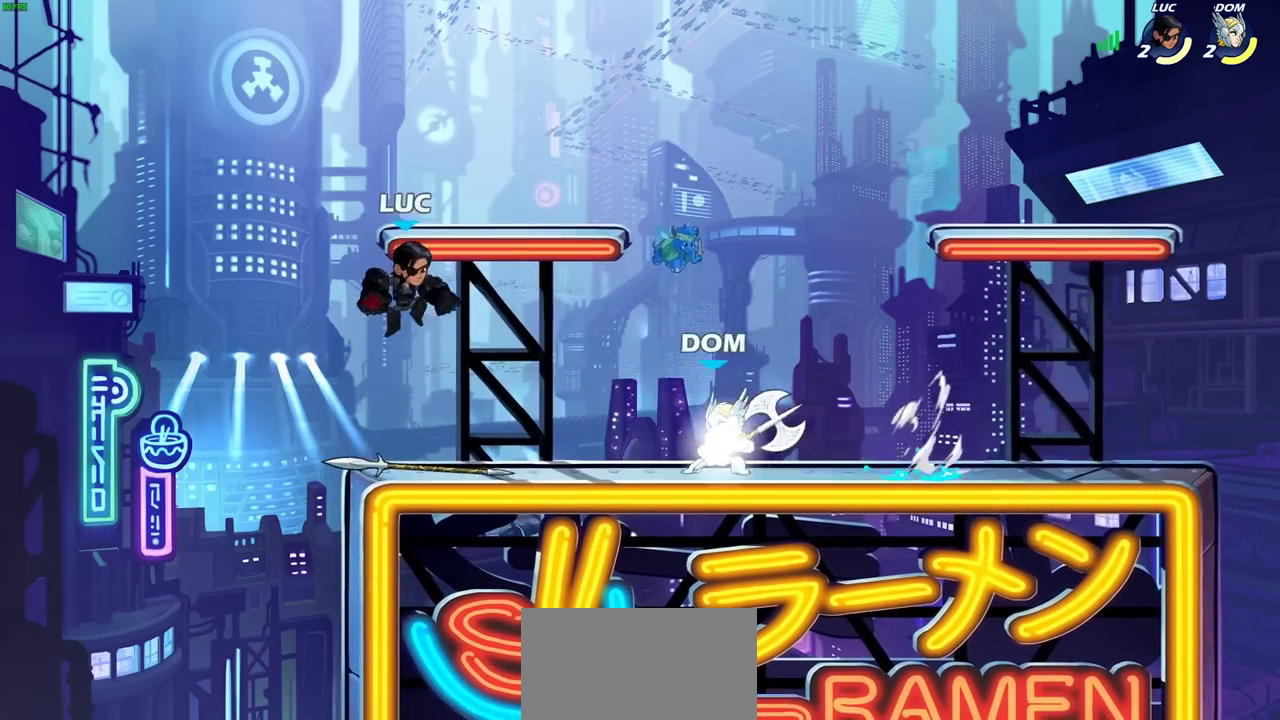
{"dt_ms": 300, "buttons": ["CIRCLE"], "events": [[250, "CIRCLE", "down"]]}
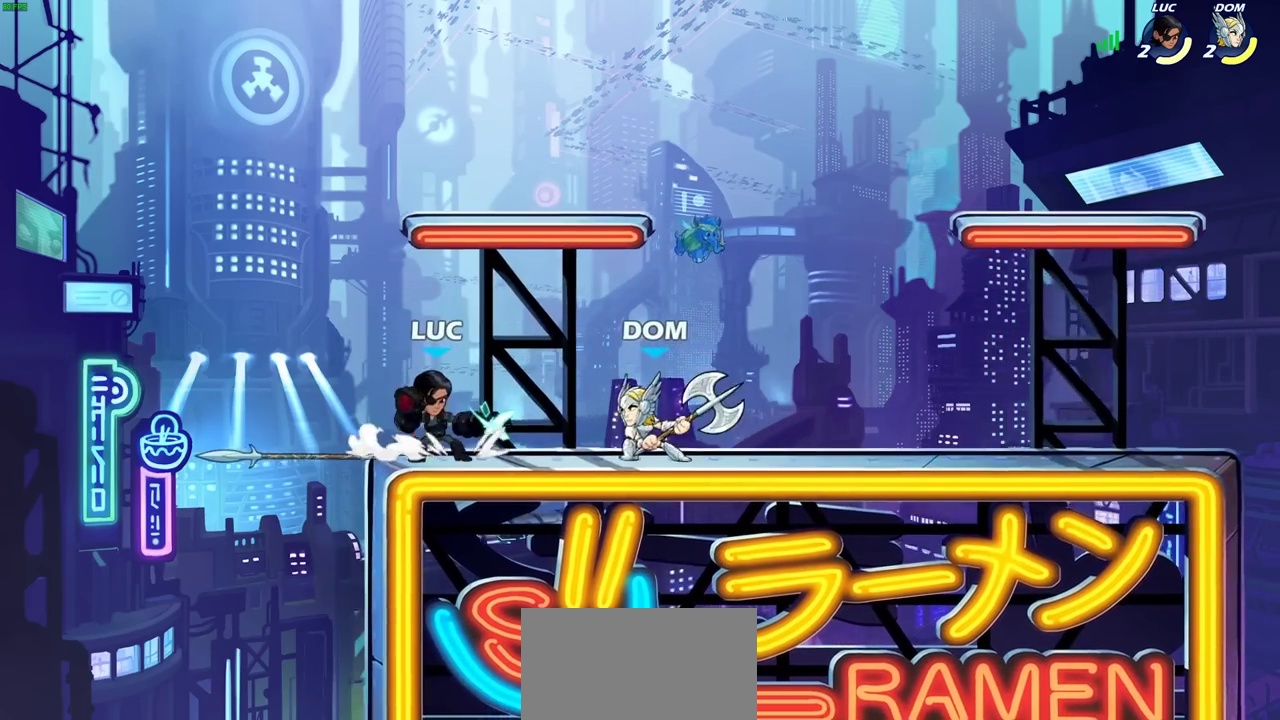
{"dt_ms": 400, "buttons": [], "events": [[33, "CIRCLE", "up"]]}
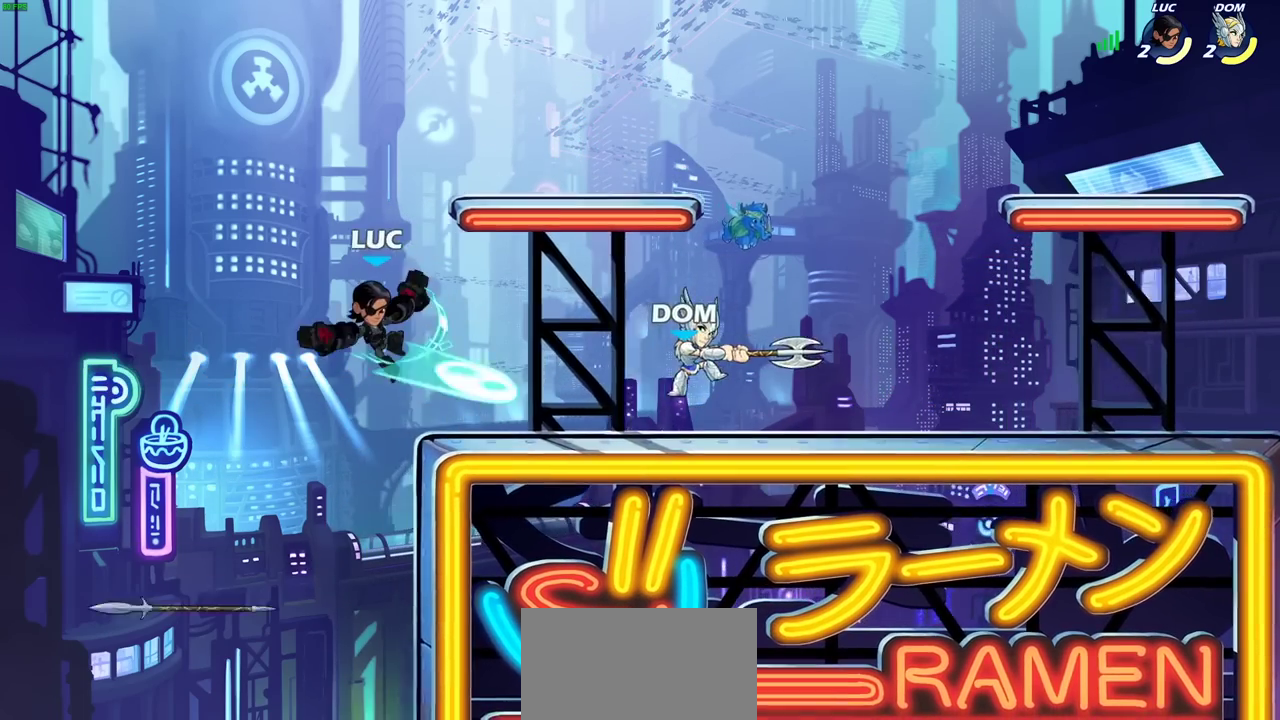
{"dt_ms": 800, "buttons": ["CROSS"], "events": [[800, "CROSS", "down"]]}
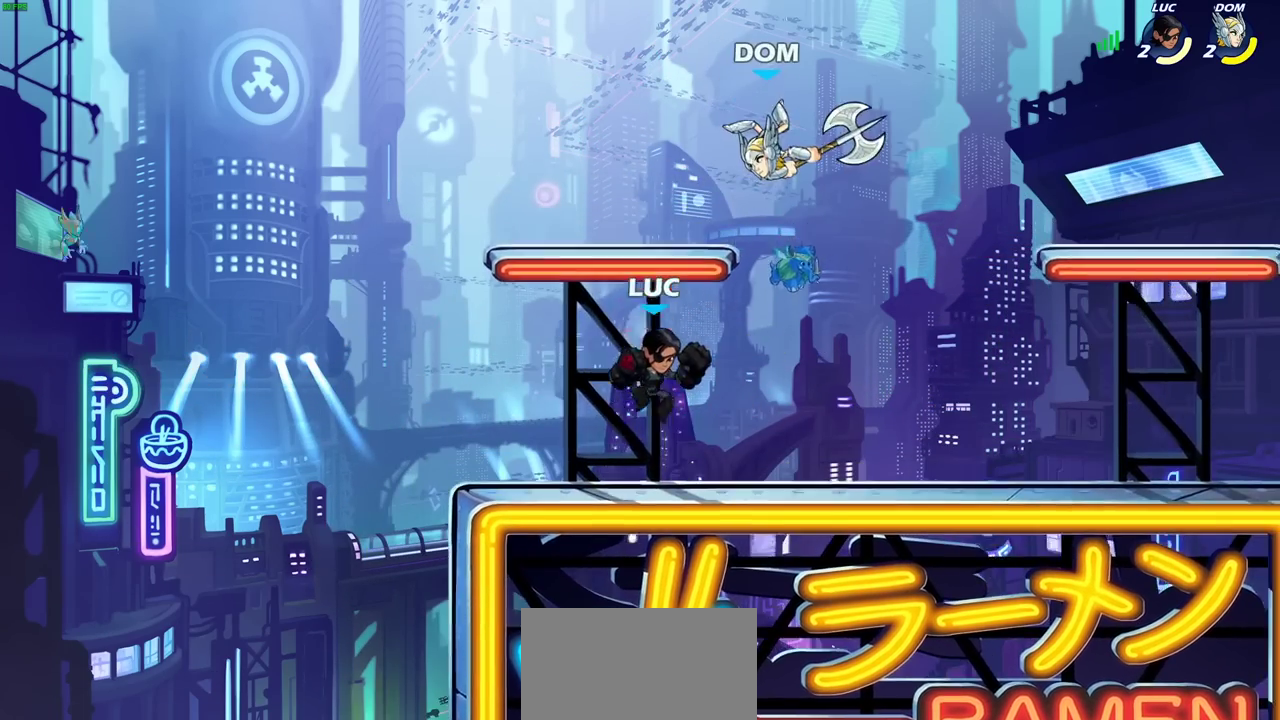
{"dt_ms": 300, "buttons": [], "events": [[67, "CIRCLE", "down"], [83, "CROSS", "up"], [183, "CIRCLE", "up"]]}
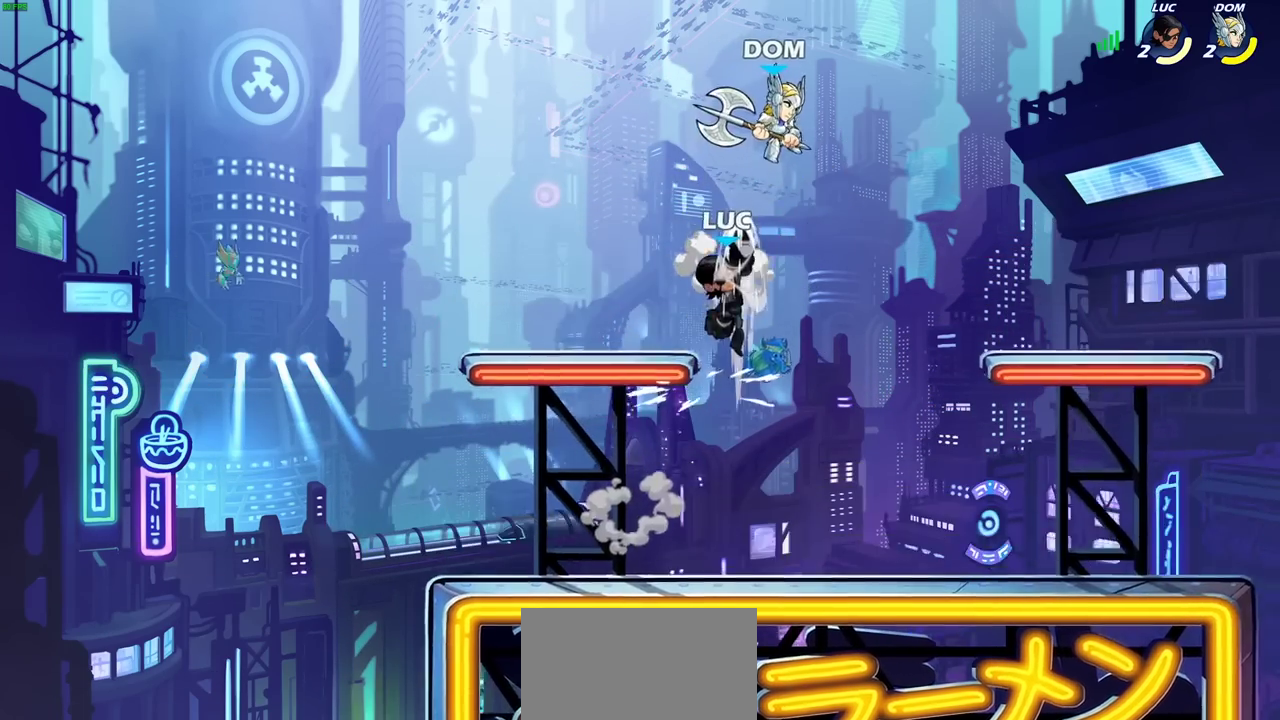
{"dt_ms": 400, "buttons": [], "events": []}
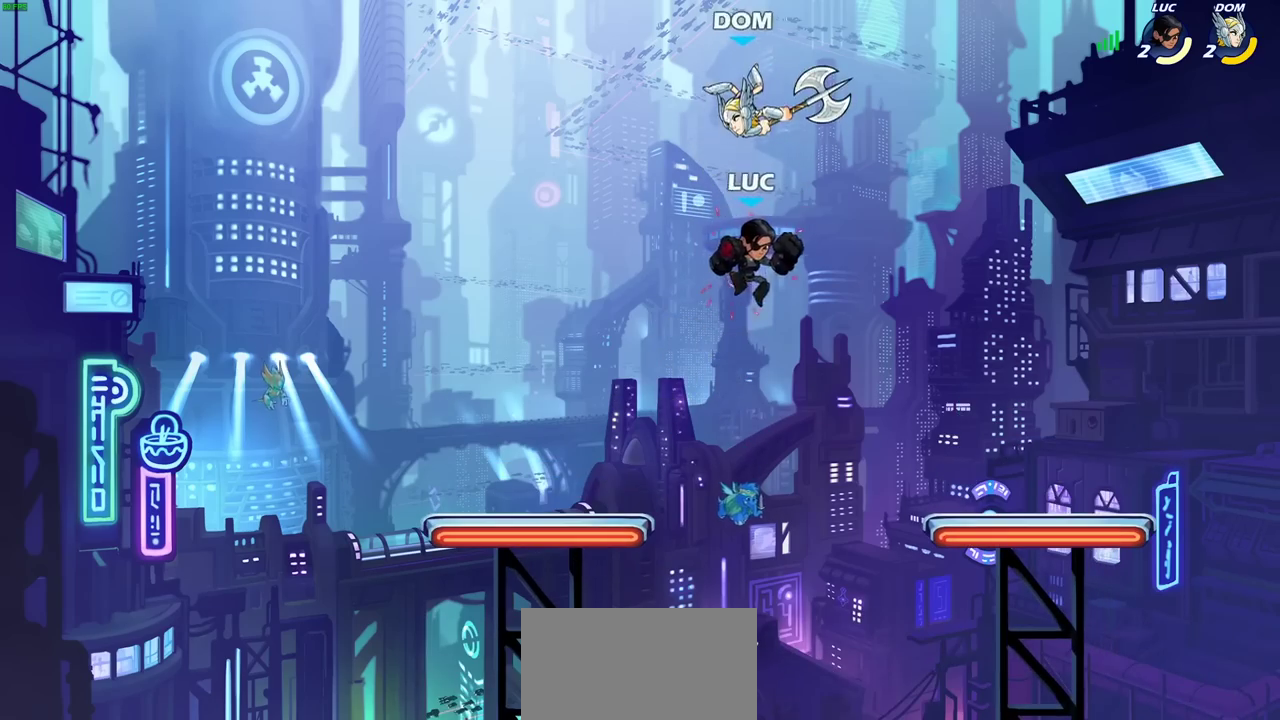
{"dt_ms": 600, "buttons": [], "events": [[33, "CROSS", "down"], [100, "SQUARE", "down"], [150, "CROSS", "up"], [167, "SQUARE", "up"]]}
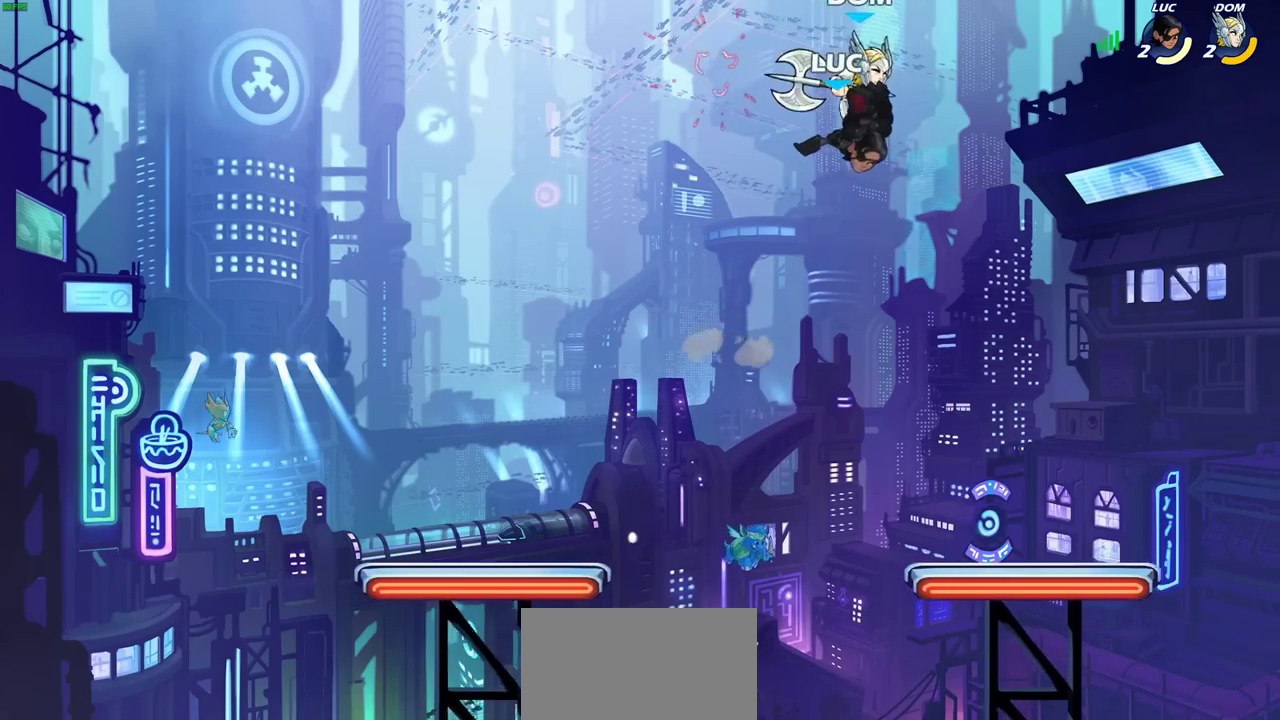
{"dt_ms": 400, "buttons": [], "events": []}
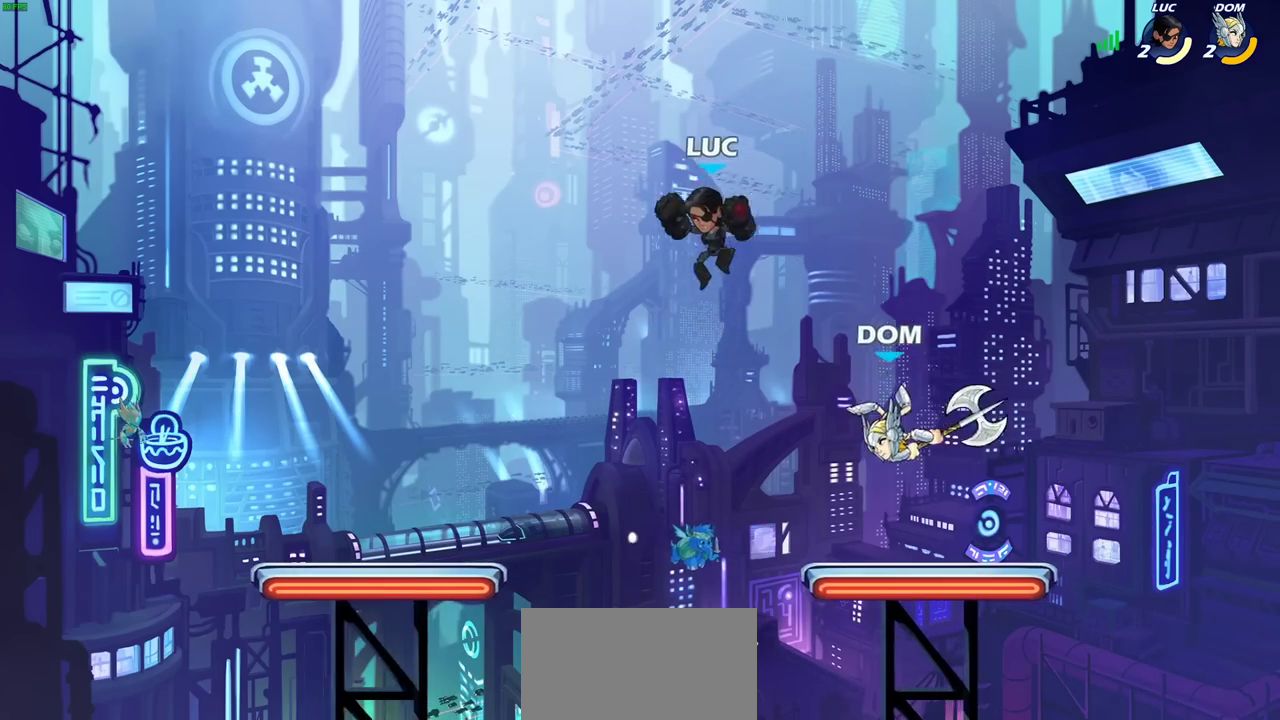
{"dt_ms": 600, "buttons": [], "events": [[150, "SQUARE", "down"], [233, "SQUARE", "up"]]}
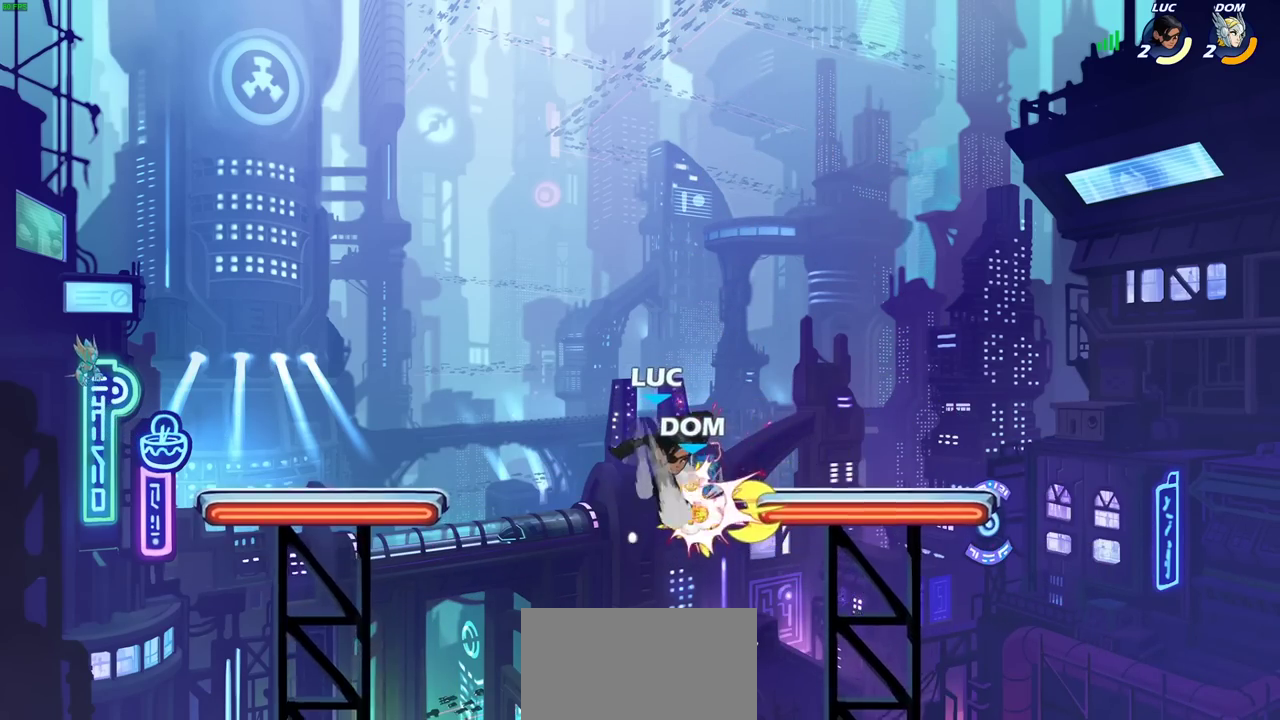
{"dt_ms": 500, "buttons": ["SQUARE", "R2"], "events": [[467, "R2", "down"], [483, "SQUARE", "down"]]}
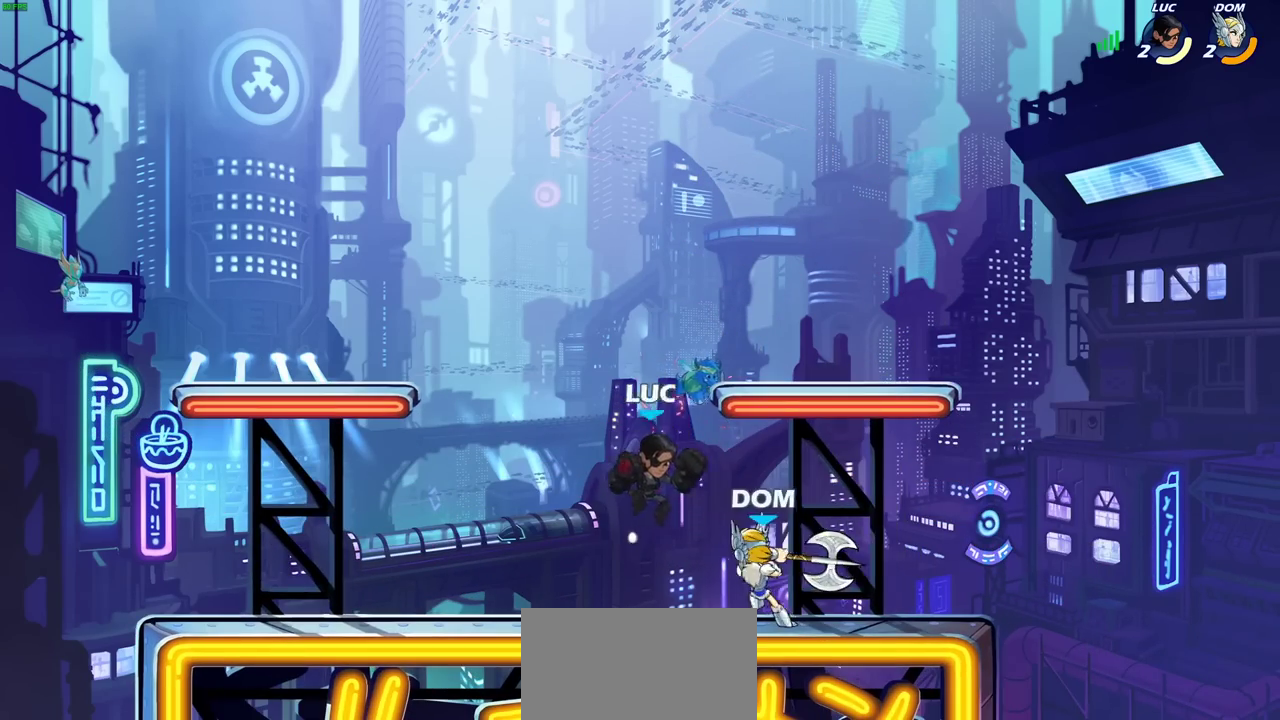
{"dt_ms": 700, "buttons": [], "events": [[50, "R2", "up"], [83, "SQUARE", "up"]]}
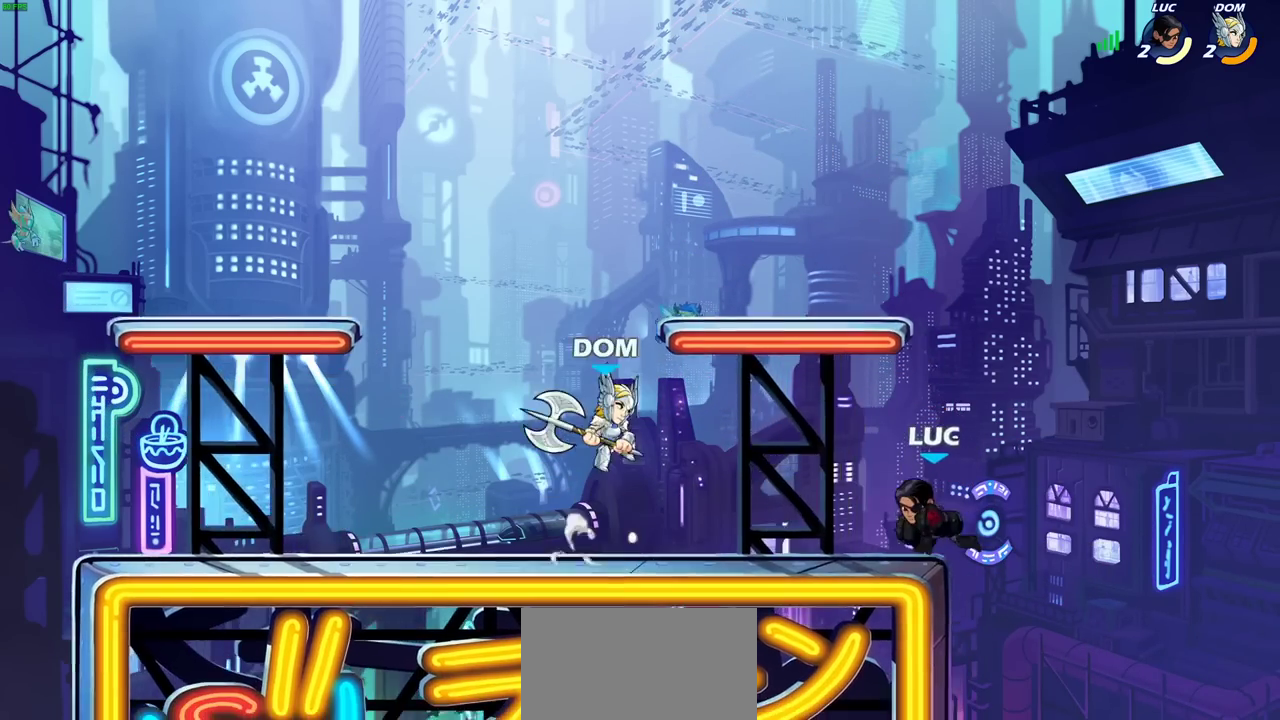
{"dt_ms": 300, "buttons": [], "events": []}
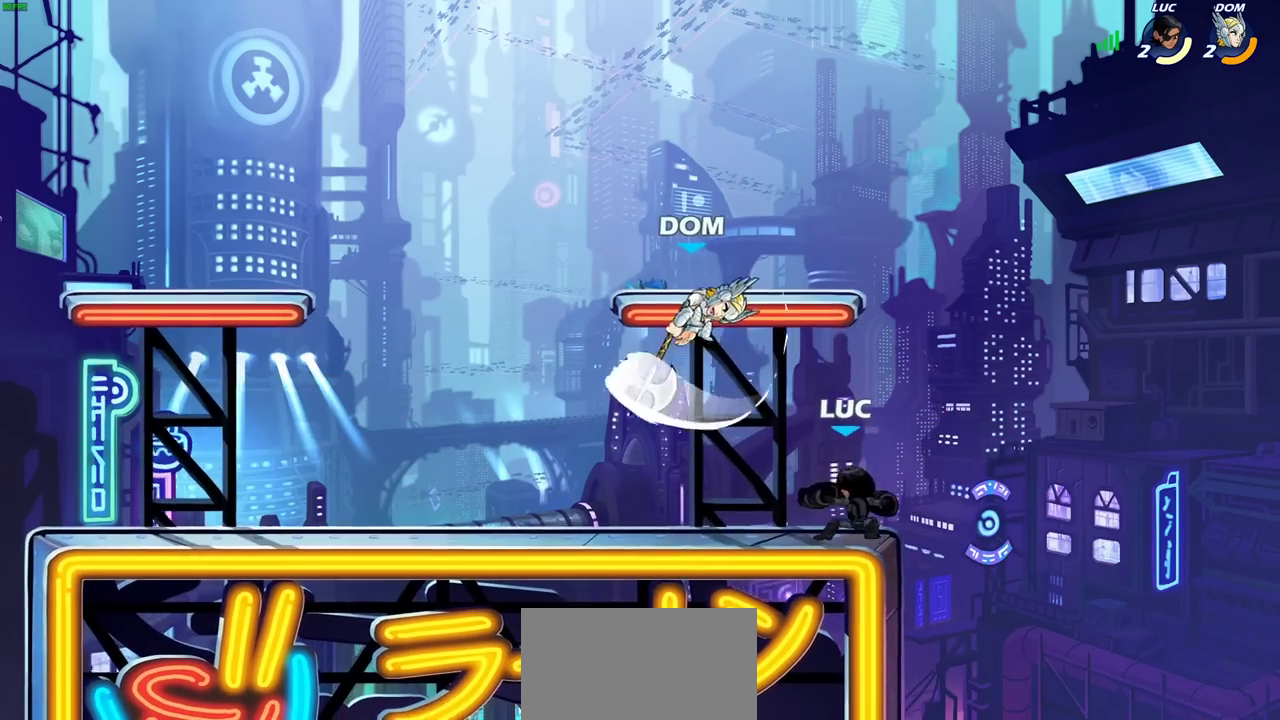
{"dt_ms": 400, "buttons": [], "events": []}
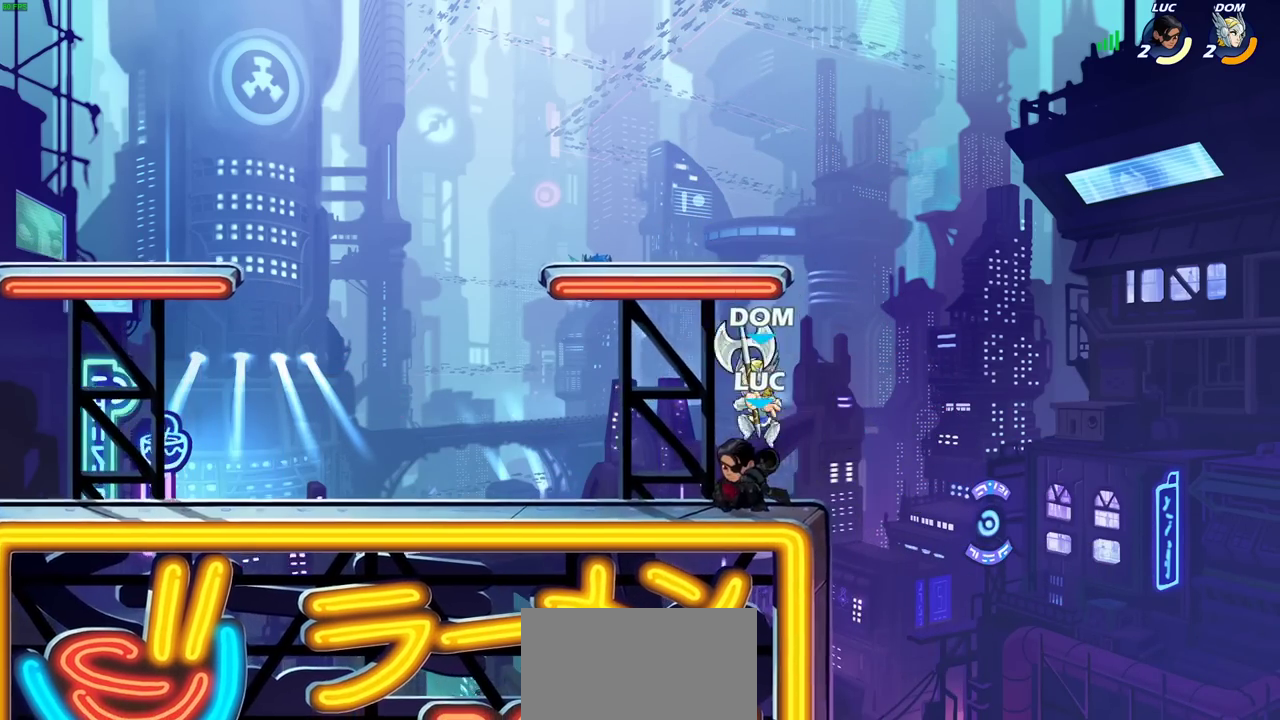
{"dt_ms": 800, "buttons": ["CROSS"], "events": [[117, "SQUARE", "down"], [167, "SQUARE", "up"], [750, "CROSS", "down"]]}
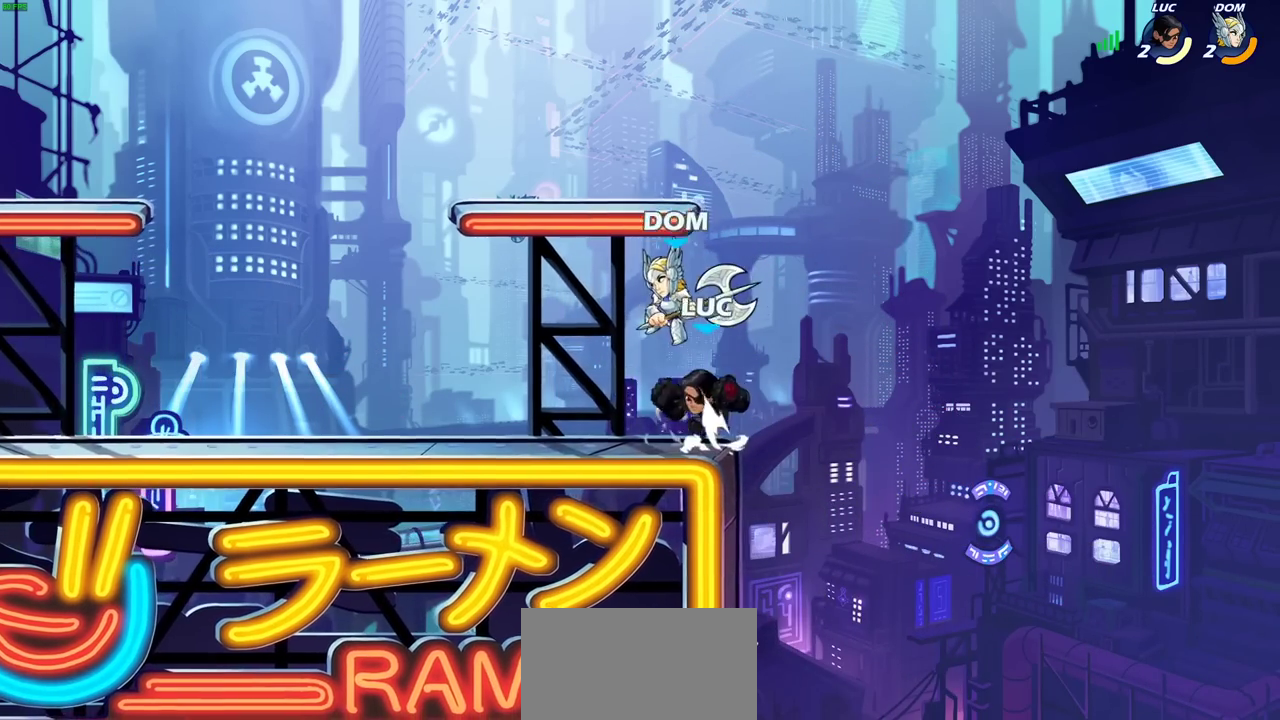
{"dt_ms": 300, "buttons": [], "events": [[33, "R2", "down"], [83, "CROSS", "up"], [200, "R2", "up"]]}
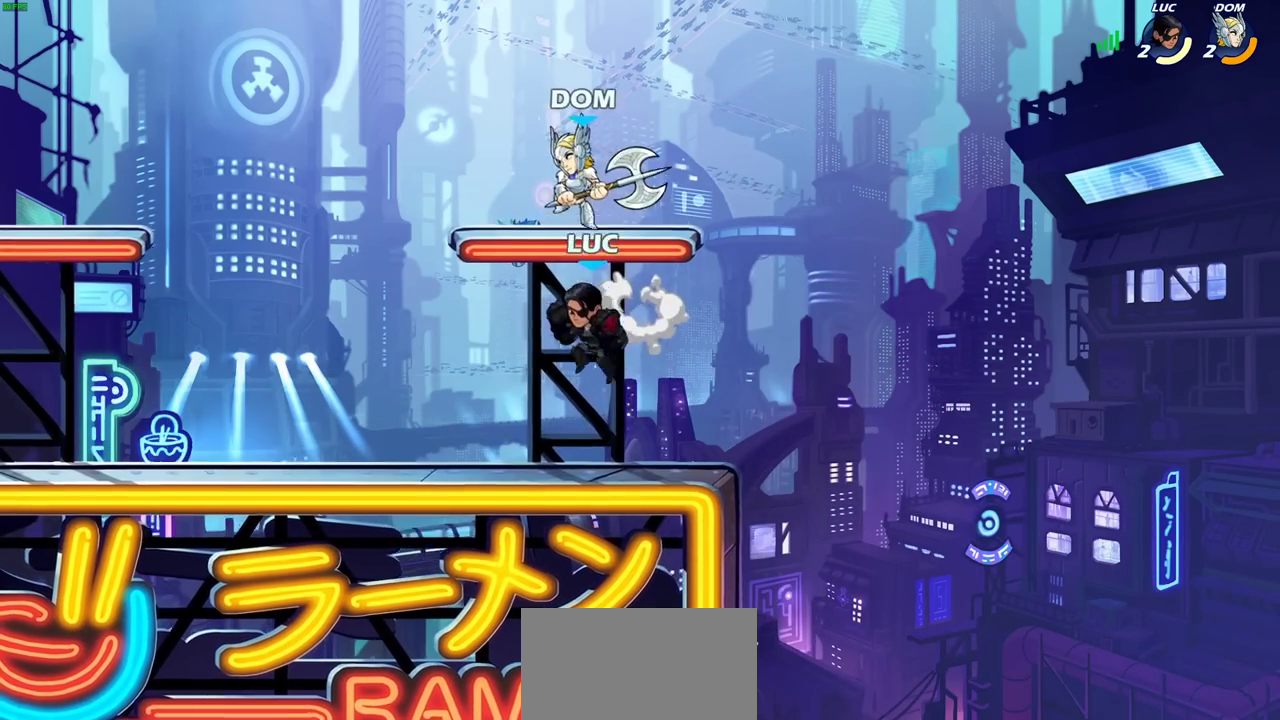
{"dt_ms": 500, "buttons": [], "events": [[367, "CIRCLE", "down"], [433, "CIRCLE", "up"]]}
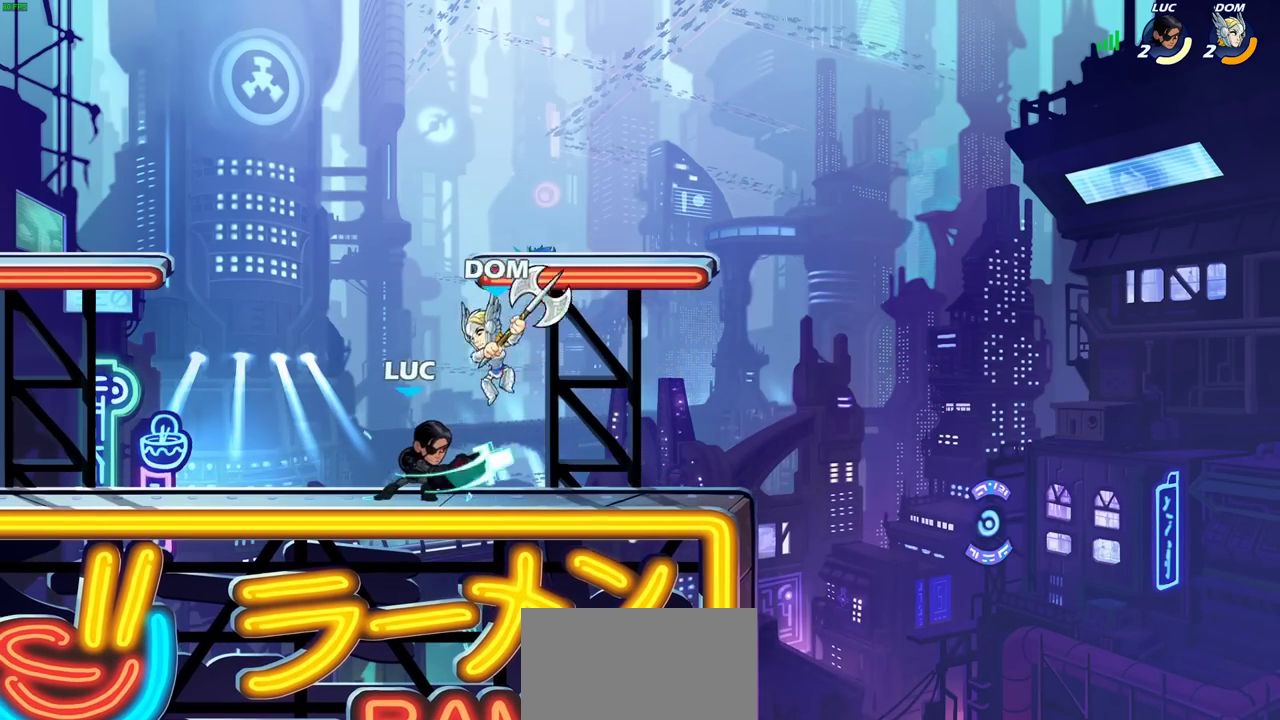
{"dt_ms": 500, "buttons": [], "events": []}
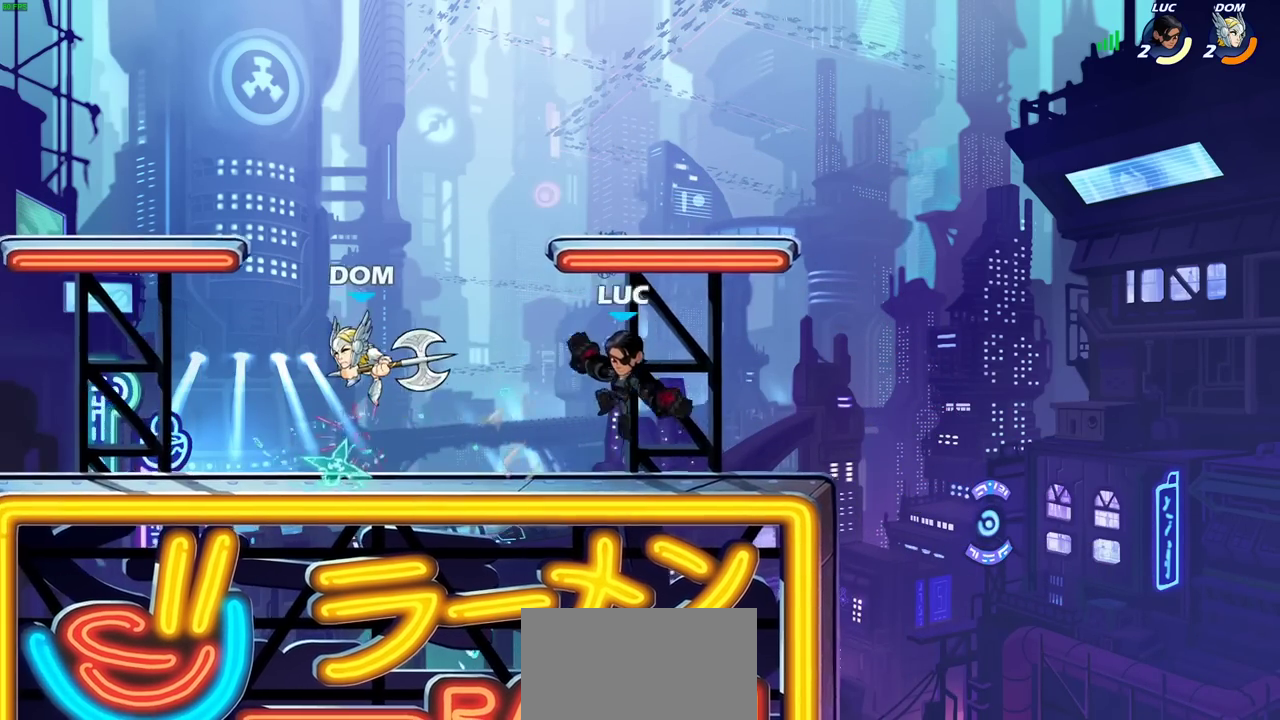
{"dt_ms": 300, "buttons": [], "events": []}
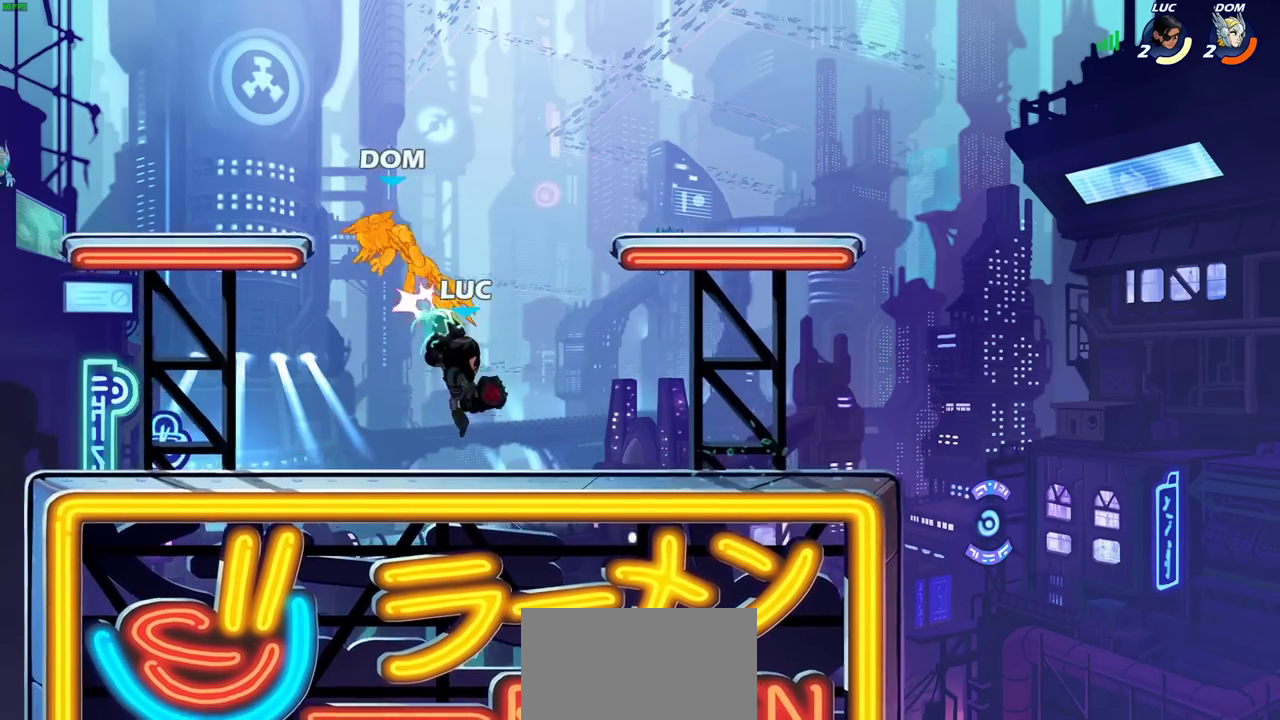
{"dt_ms": 900, "buttons": [], "events": [[283, "CROSS", "down"], [350, "CIRCLE", "down"], [367, "CROSS", "up"], [467, "CIRCLE", "up"]]}
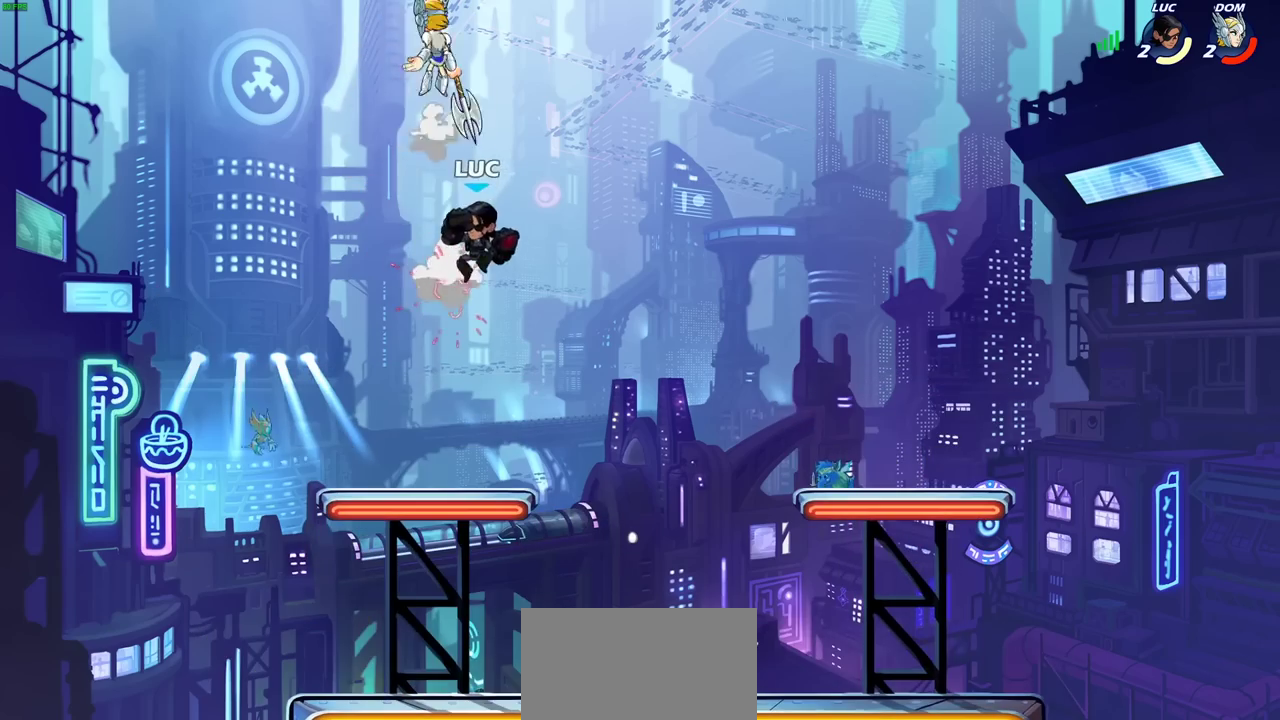
{"dt_ms": 300, "buttons": ["SQUARE"], "events": [[50, "CROSS", "down"], [183, "SQUARE", "down"], [250, "CROSS", "up"]]}
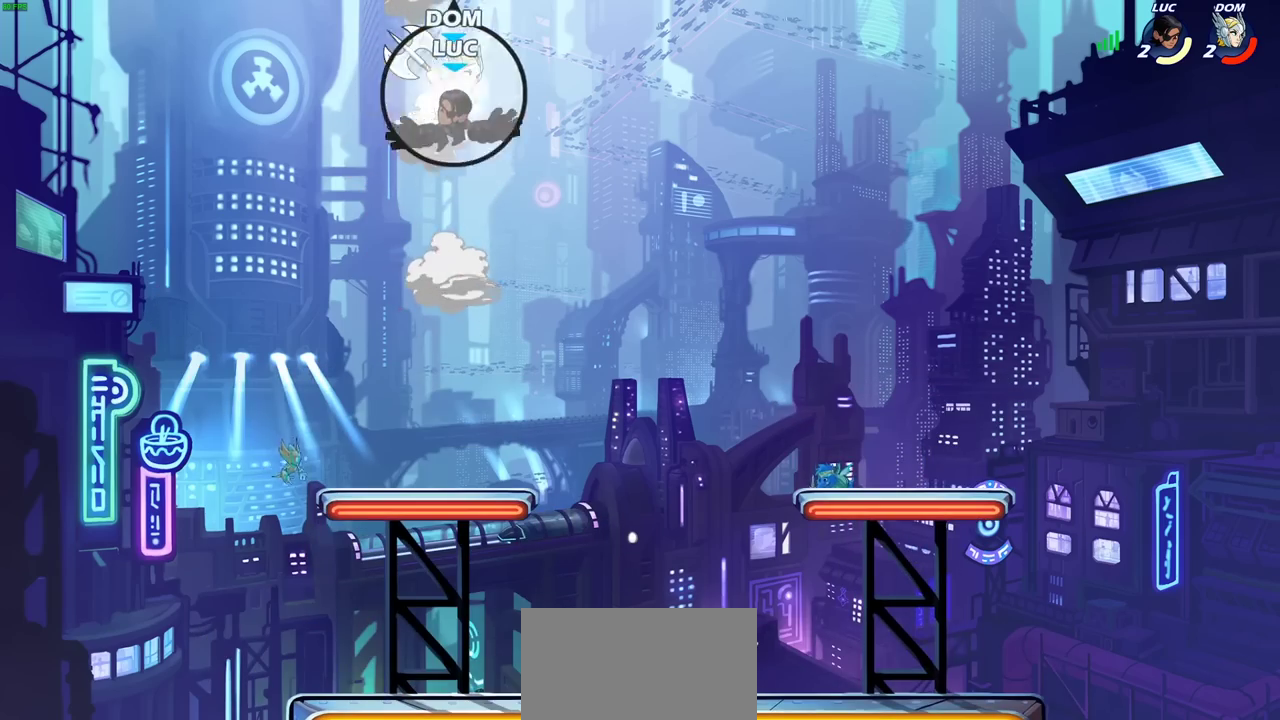
{"dt_ms": 500, "buttons": ["SQUARE"], "events": [[17, "SQUARE", "up"], [433, "SQUARE", "down"]]}
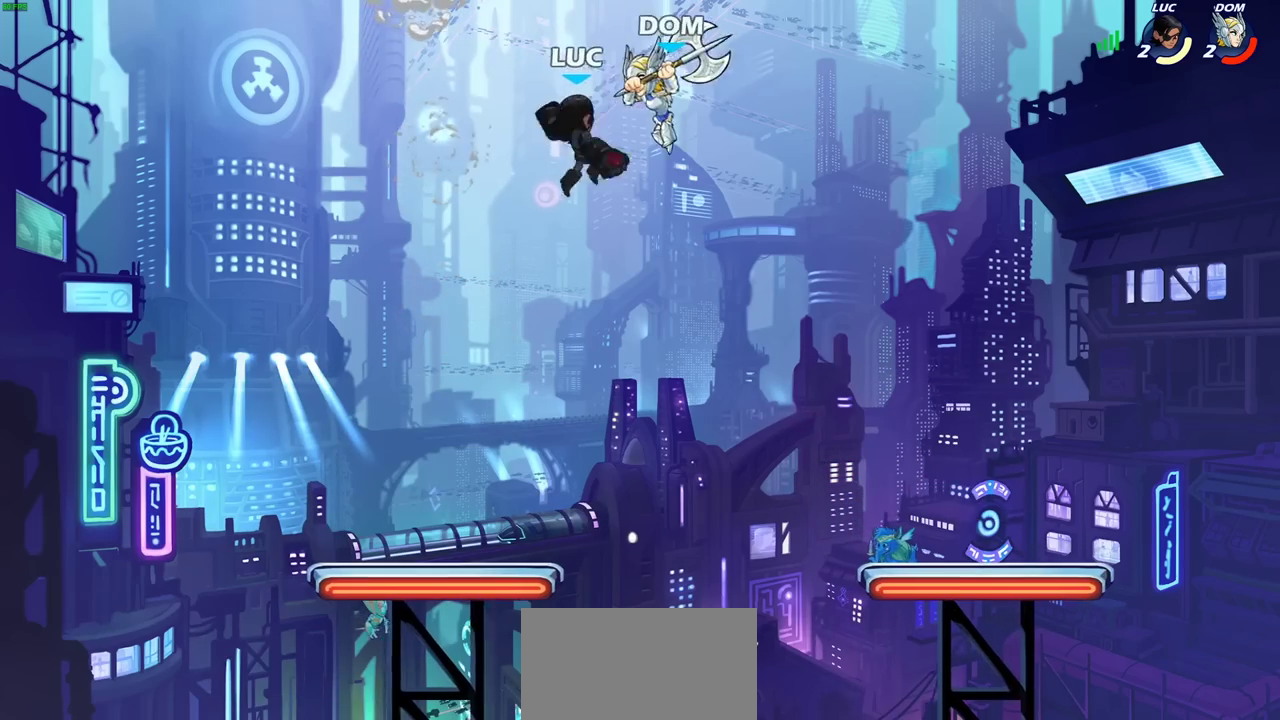
{"dt_ms": 500, "buttons": [], "events": [[17, "SQUARE", "up"]]}
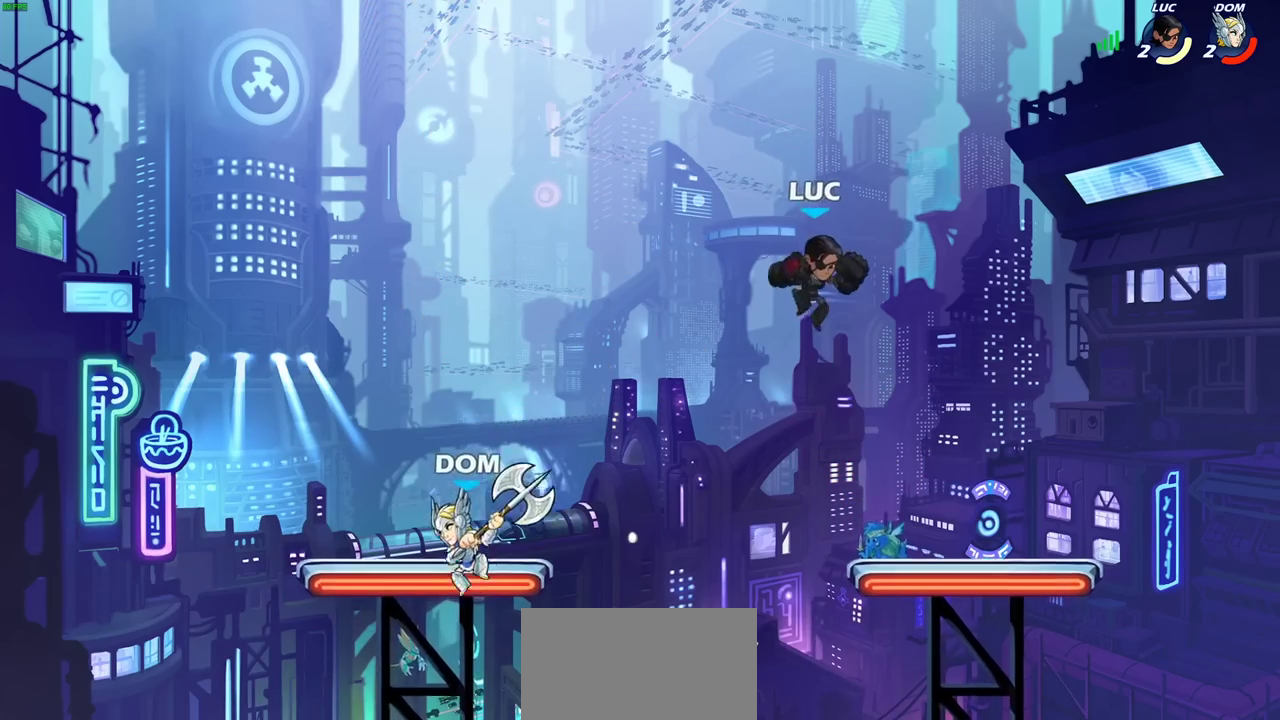
{"dt_ms": 600, "buttons": [], "events": [[400, "R2", "down"], [417, "CIRCLE", "down"], [467, "R2", "up"], [500, "CIRCLE", "up"]]}